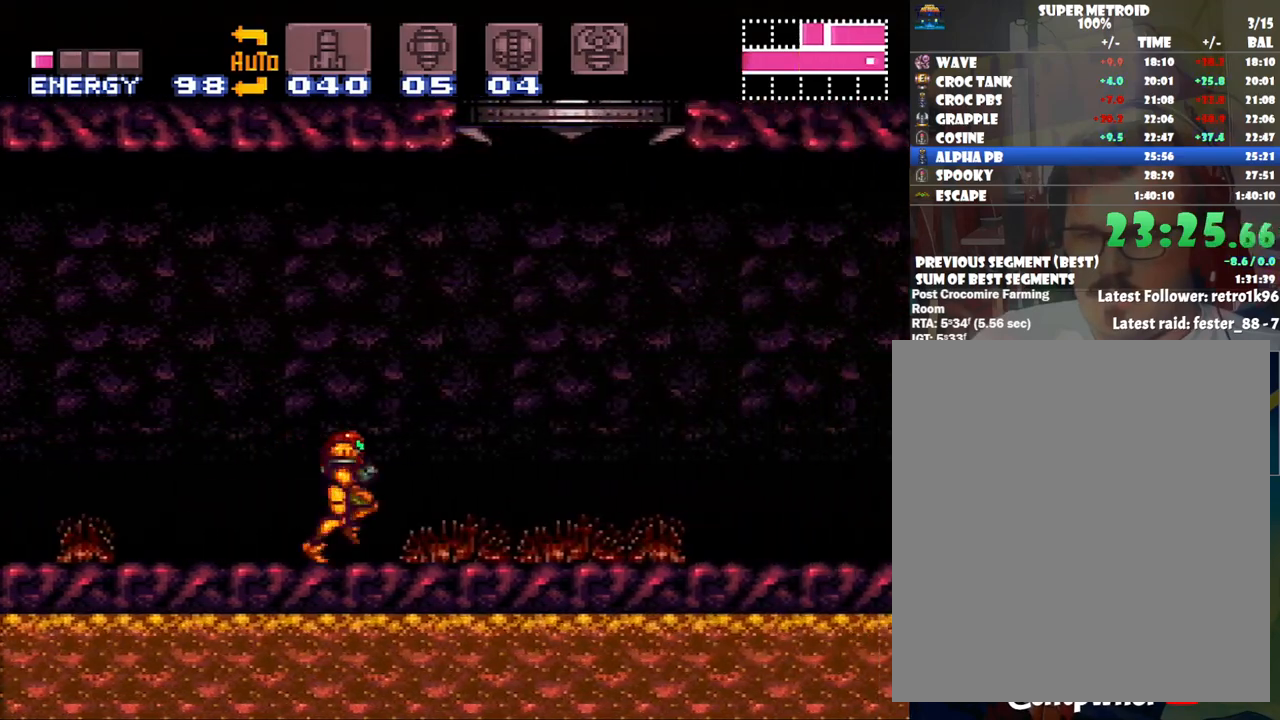
Gameplay with a controller (Nintendo layout); each line is a JSON object with the inputs held at the frame after it. "events" lists button and stick changes between this image and that frame as [ms after this image, input, new state], when the widget could be followed in between. Not read: L3 R3.
{"buttons": ["A", "B", "DPAD_RIGHT"], "events": [[67, "B", "down"], [67, "DPAD_RIGHT", "up"], [67, "DPAD_UP", "down"], [133, "DPAD_LEFT", "down"], [217, "DPAD_UP", "up"], [483, "DPAD_UP", "down"], [500, "DPAD_LEFT", "up"], [500, "DPAD_RIGHT", "down"], [500, "DPAD_UP", "up"]]}
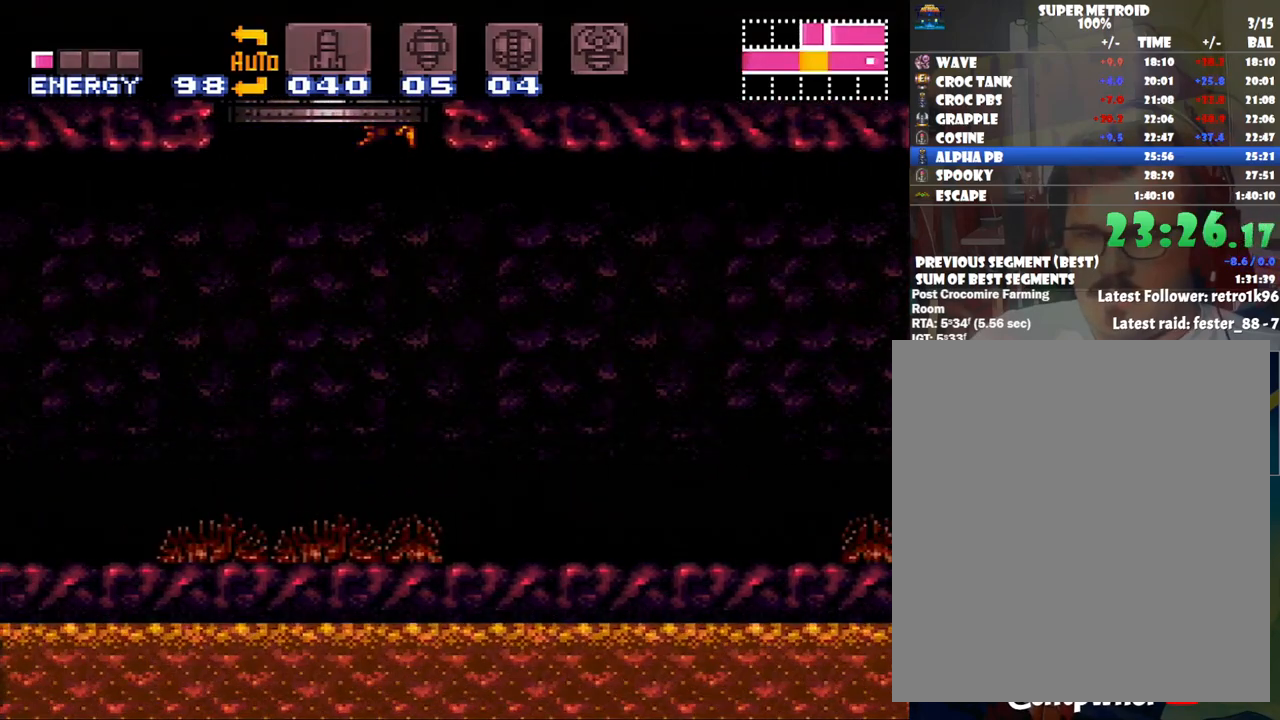
{"buttons": [], "events": [[217, "B", "up"], [217, "DPAD_RIGHT", "up"], [417, "A", "up"]]}
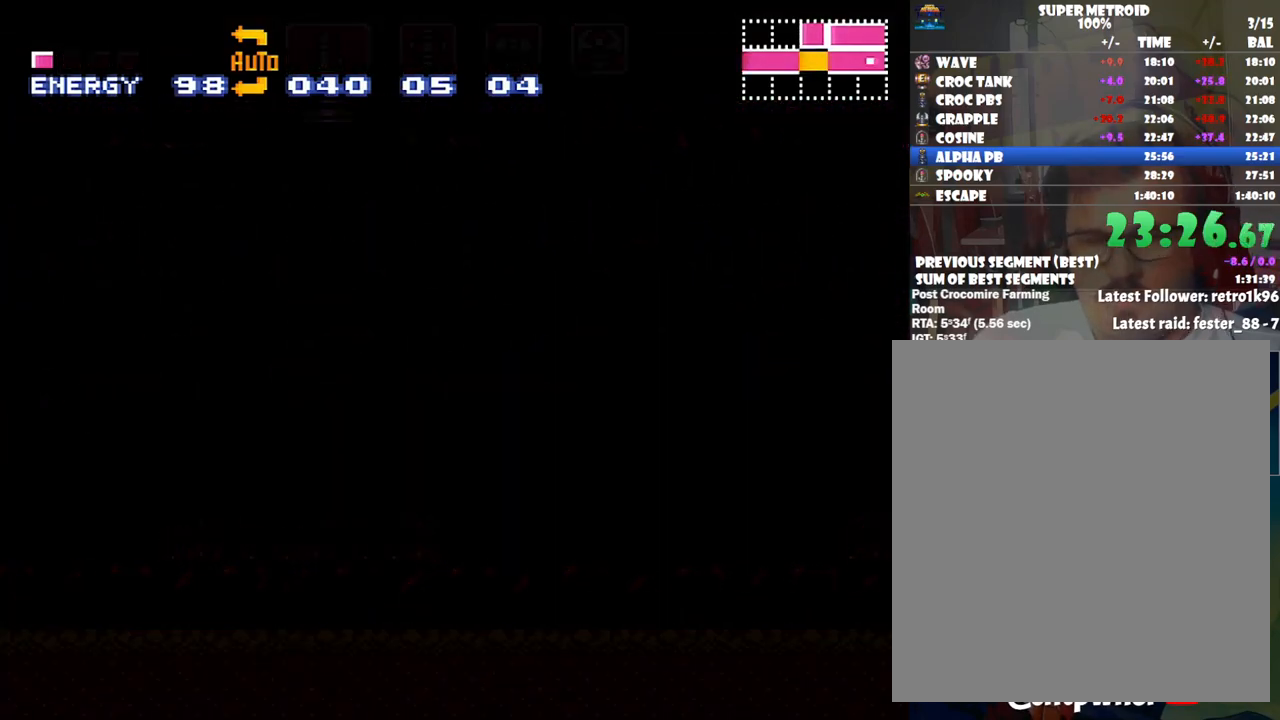
{"buttons": ["B", "DPAD_RIGHT"], "events": [[250, "DPAD_RIGHT", "down"], [350, "B", "down"]]}
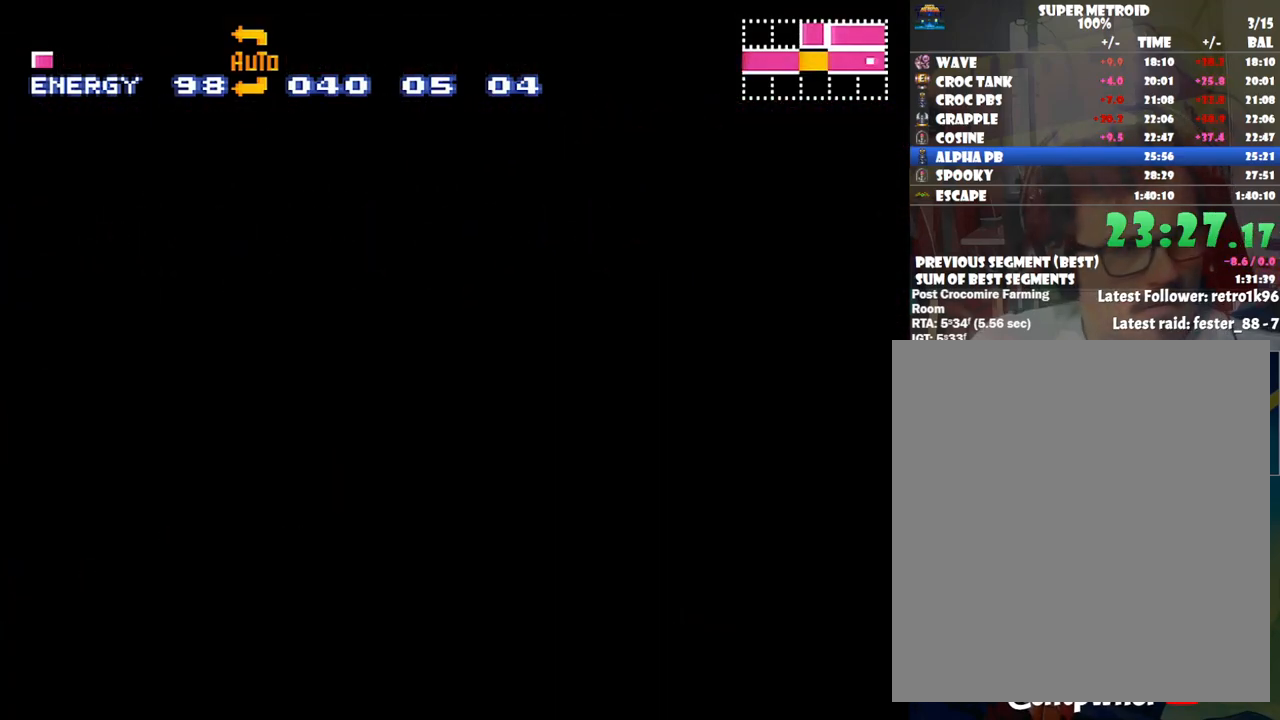
{"buttons": ["DPAD_RIGHT"], "events": [[133, "B", "up"]]}
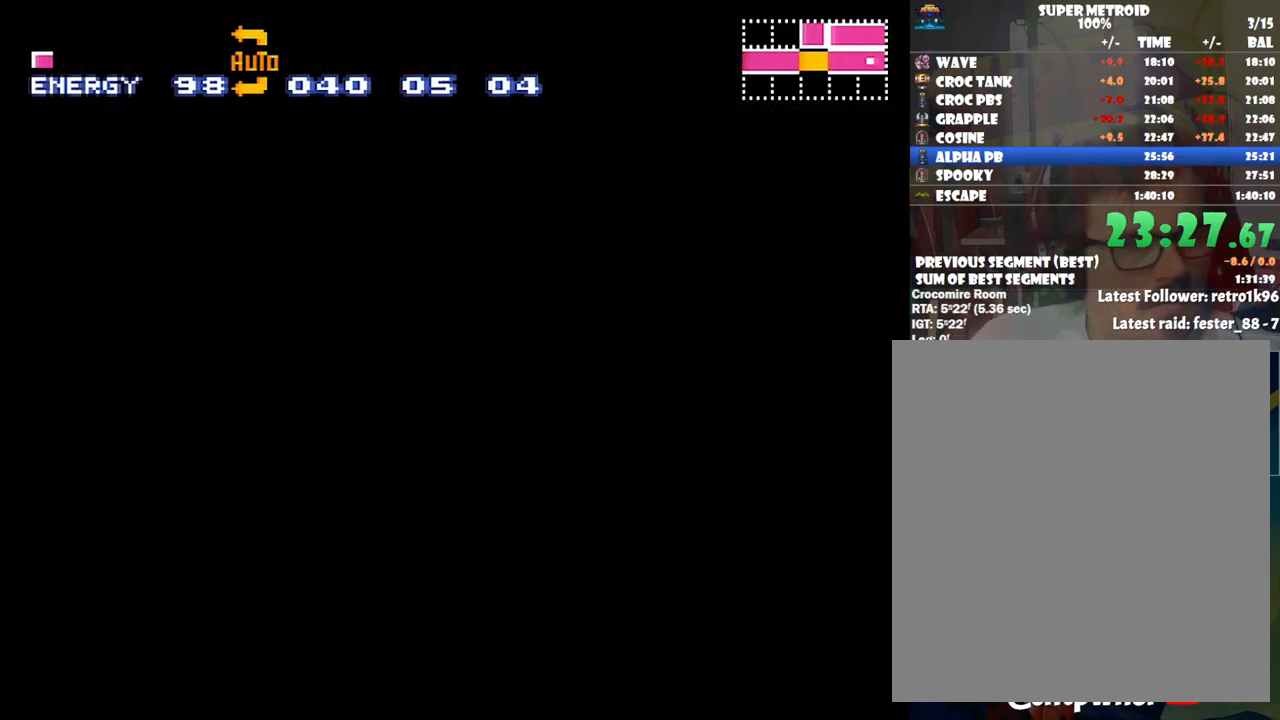
{"buttons": [], "events": [[217, "DPAD_RIGHT", "up"]]}
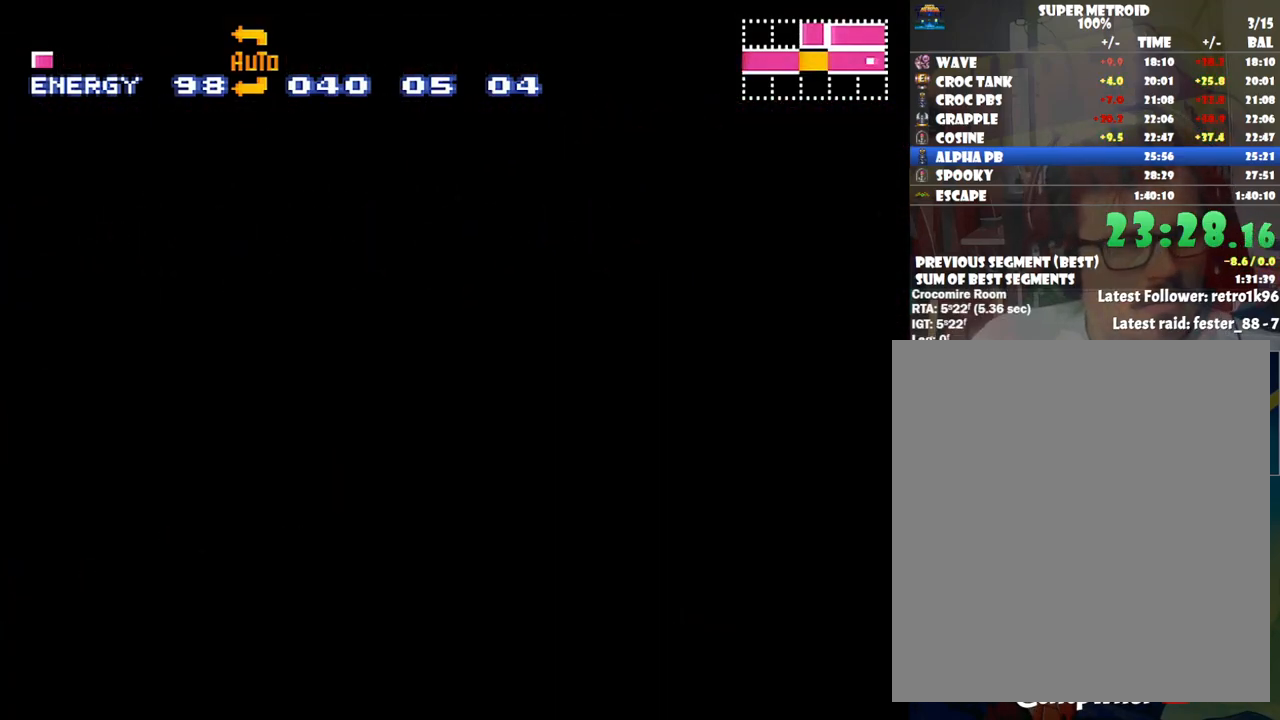
{"buttons": [], "events": []}
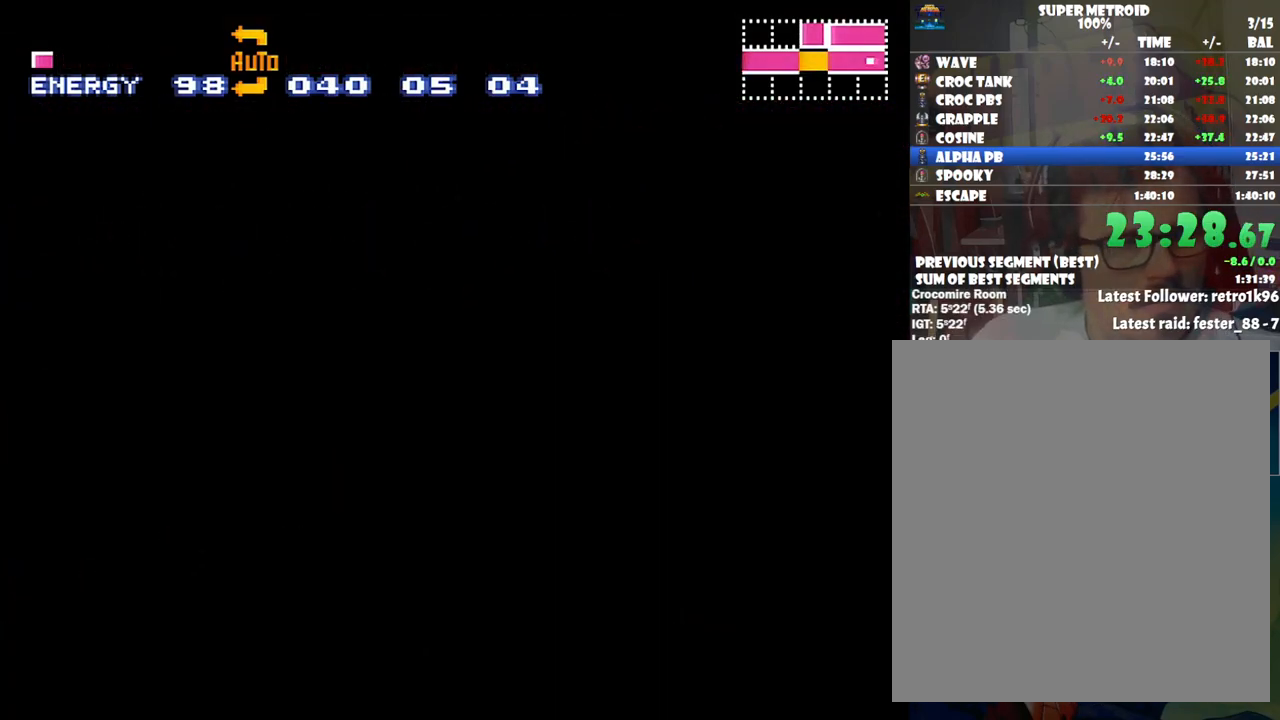
{"buttons": [], "events": []}
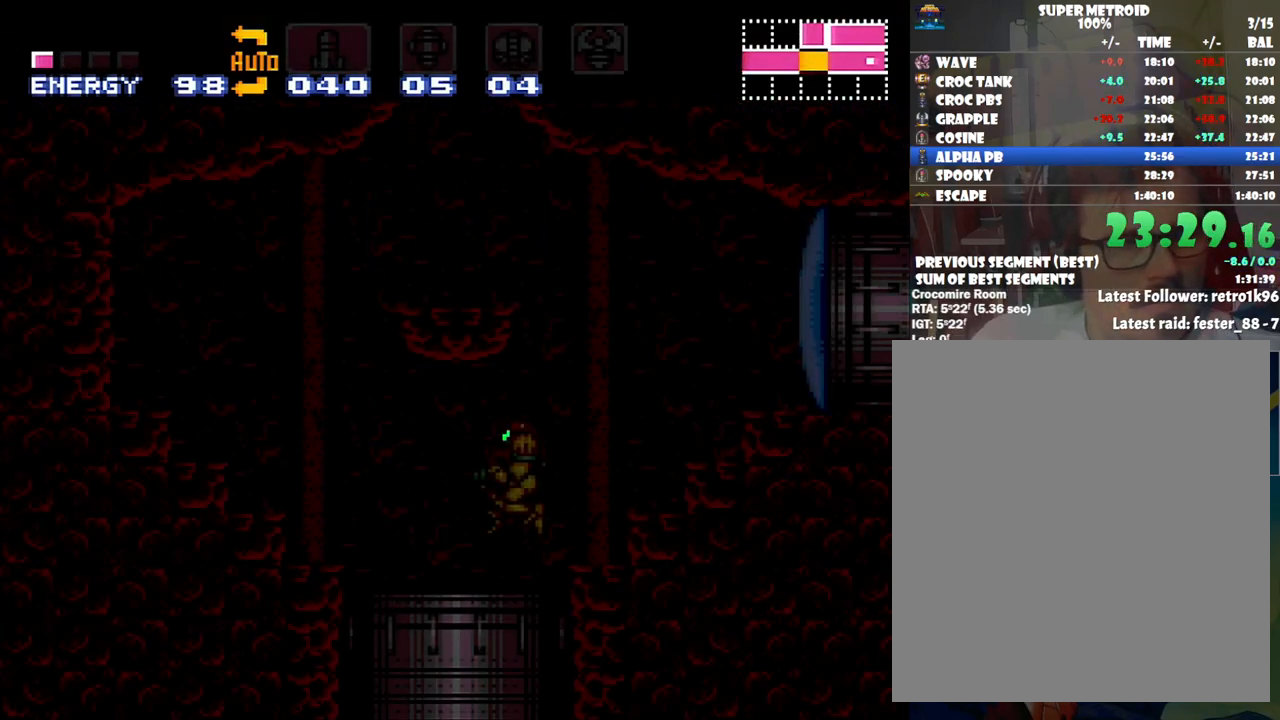
{"buttons": [], "events": []}
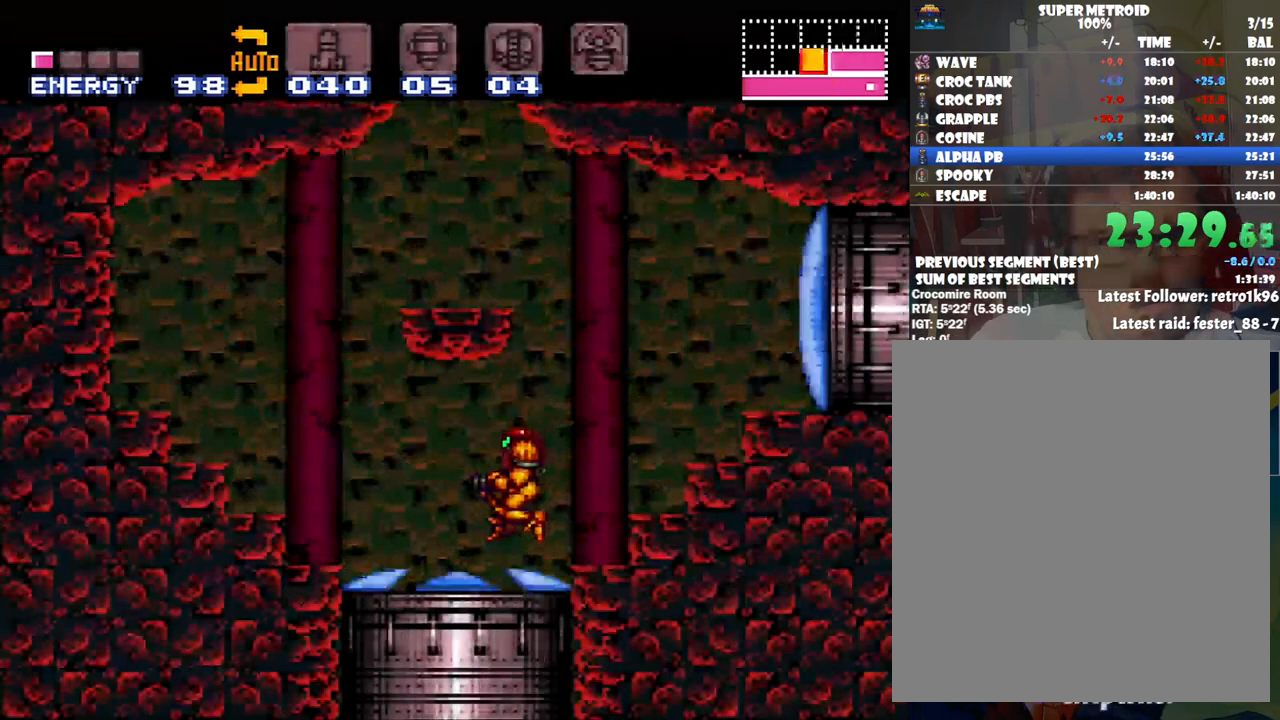
{"buttons": ["B", "DPAD_LEFT"], "events": [[17, "DPAD_RIGHT", "down"], [233, "B", "down"], [283, "DPAD_RIGHT", "up"], [383, "DPAD_LEFT", "down"]]}
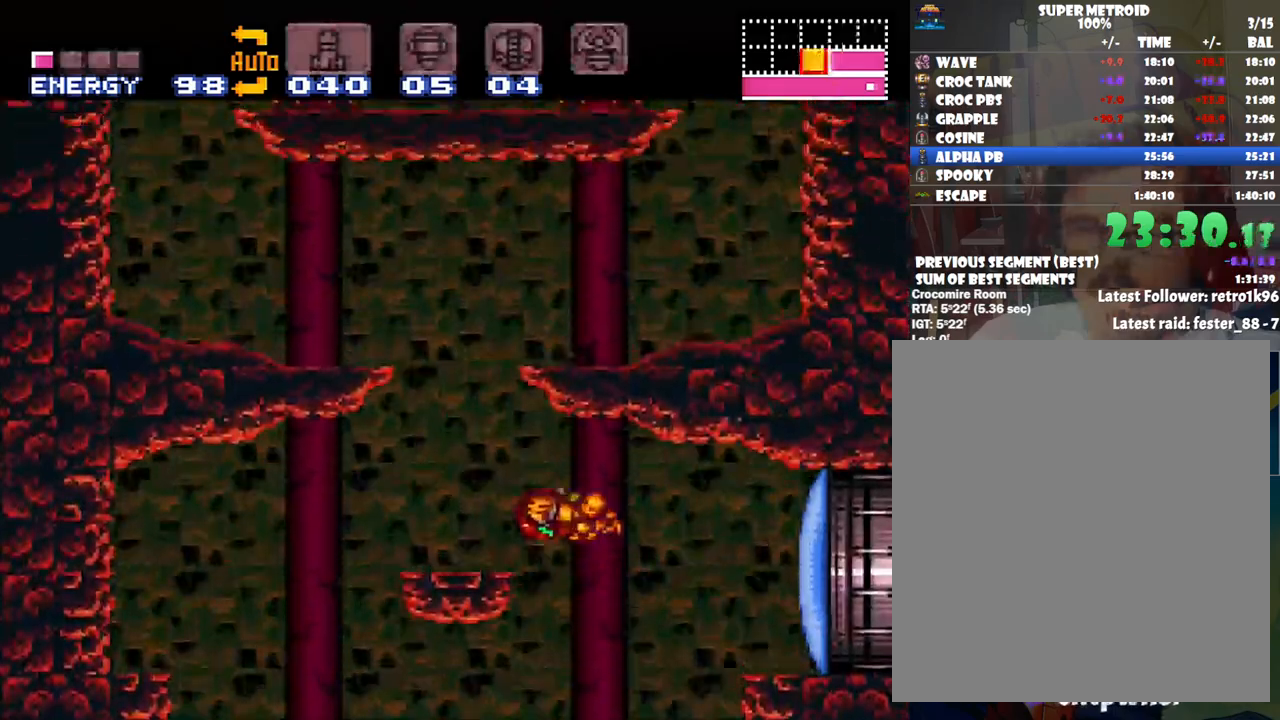
{"buttons": ["B"], "events": [[67, "B", "up"], [300, "DPAD_LEFT", "up"], [450, "B", "down"]]}
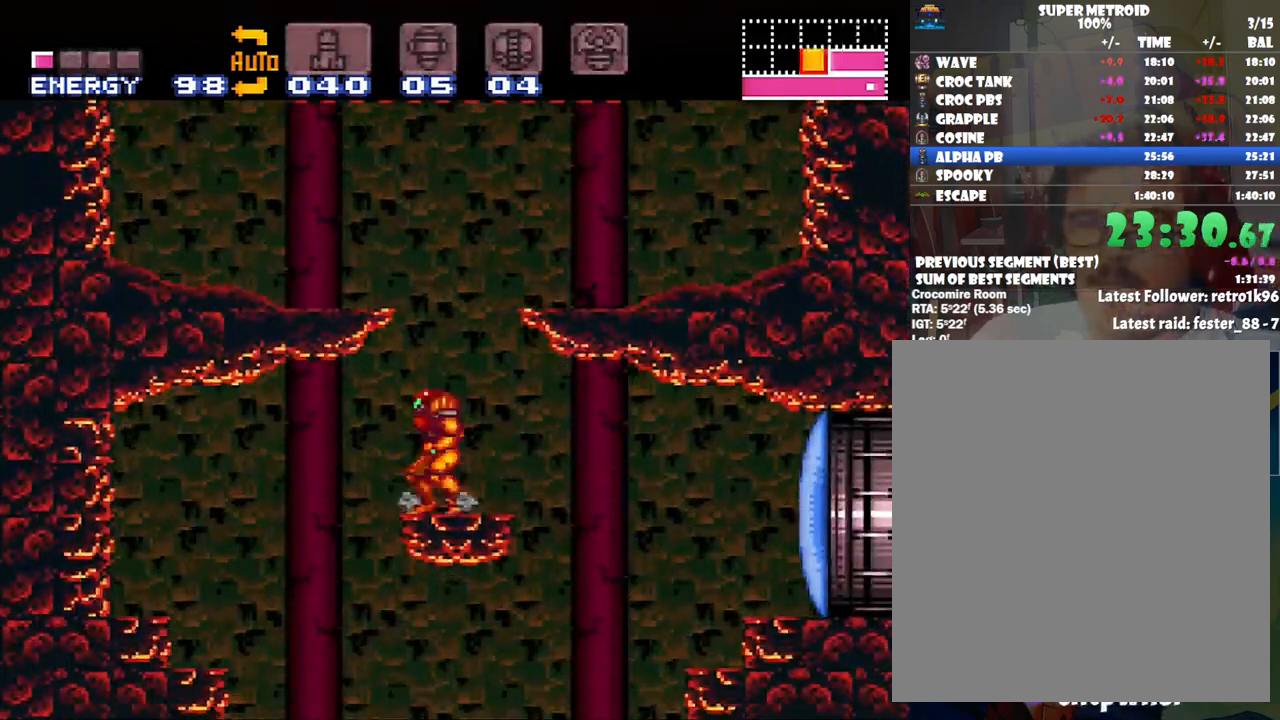
{"buttons": ["R1", "DPAD_UP", "DPAD_RIGHT"], "events": [[50, "DPAD_RIGHT", "down"], [67, "DPAD_UP", "down"], [267, "R1", "down"], [333, "Y", "down"], [450, "B", "up"], [483, "Y", "up"]]}
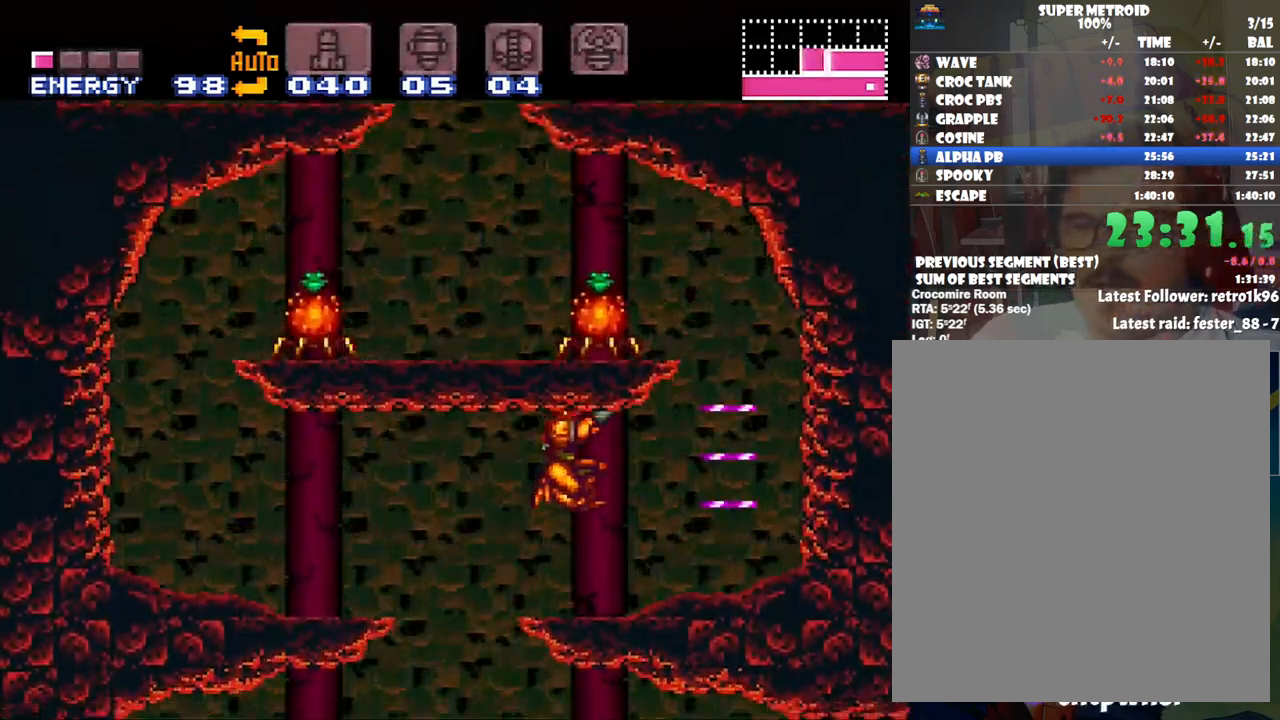
{"buttons": ["Y", "DPAD_UP", "DPAD_RIGHT"], "events": [[17, "DPAD_UP", "up"], [17, "R1", "up"], [100, "DPAD_UP", "down"], [133, "DPAD_RIGHT", "up"], [250, "Y", "down"], [367, "Y", "up"], [450, "Y", "down"], [483, "DPAD_RIGHT", "down"]]}
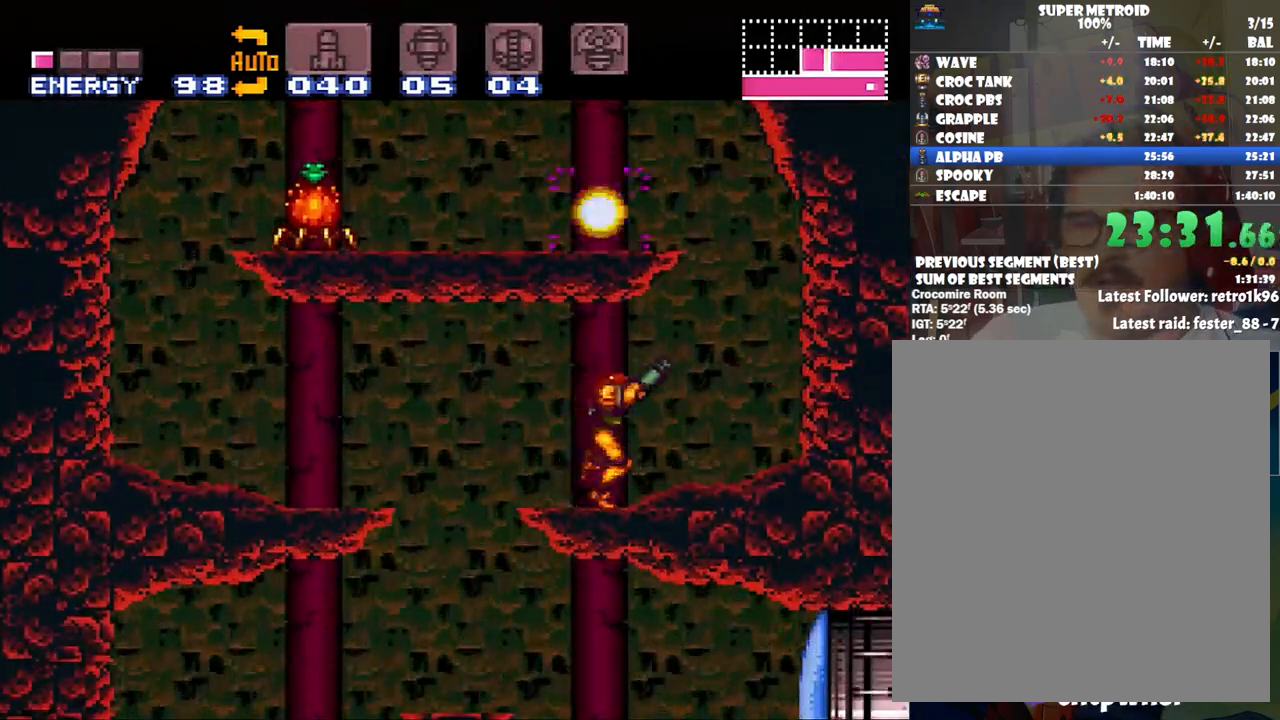
{"buttons": ["B", "DPAD_LEFT"], "events": [[17, "DPAD_UP", "up"], [50, "Y", "up"], [167, "B", "down"], [200, "DPAD_RIGHT", "up"], [283, "DPAD_LEFT", "down"]]}
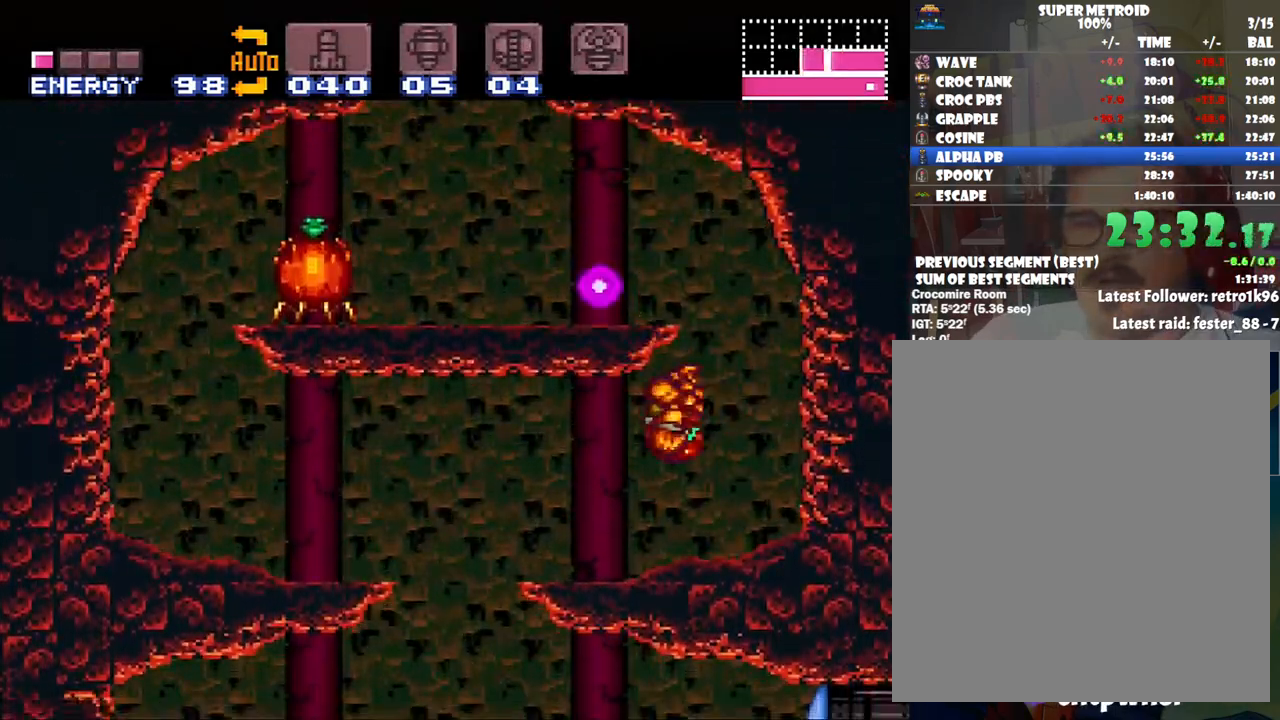
{"buttons": ["B", "DPAD_RIGHT"], "events": [[33, "B", "up"], [100, "DPAD_LEFT", "up"], [133, "DPAD_RIGHT", "down"], [483, "B", "down"]]}
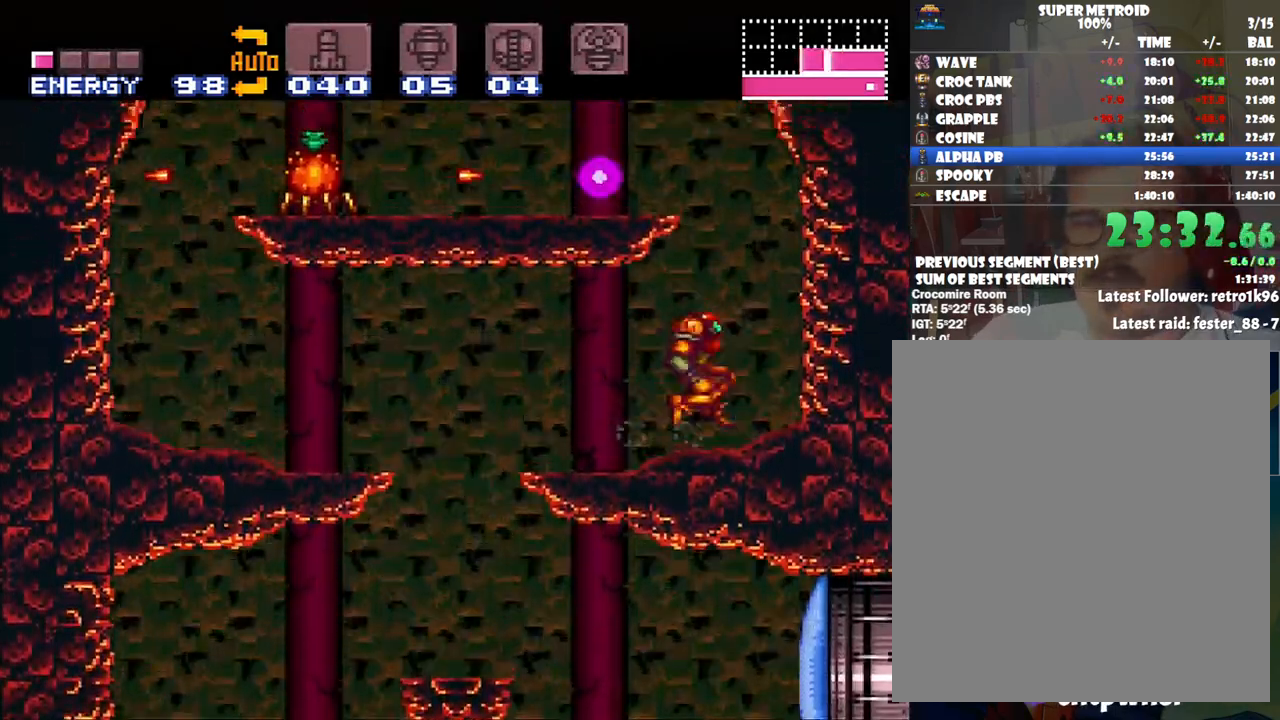
{"buttons": ["DPAD_LEFT"], "events": [[17, "DPAD_RIGHT", "up"], [67, "DPAD_LEFT", "down"], [267, "B", "up"], [267, "Y", "down"], [417, "Y", "up"]]}
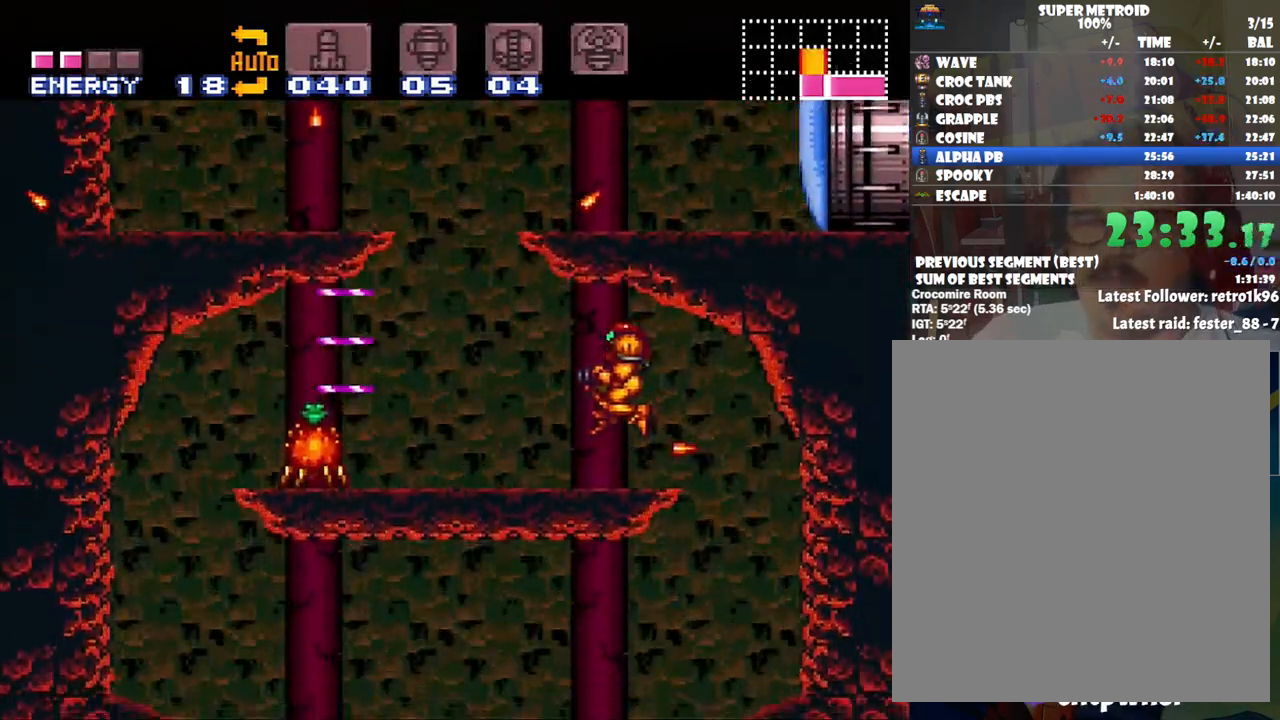
{"buttons": [], "events": [[250, "DPAD_LEFT", "up"], [250, "Y", "down"], [300, "Y", "up"], [350, "Y", "down"], [483, "Y", "up"]]}
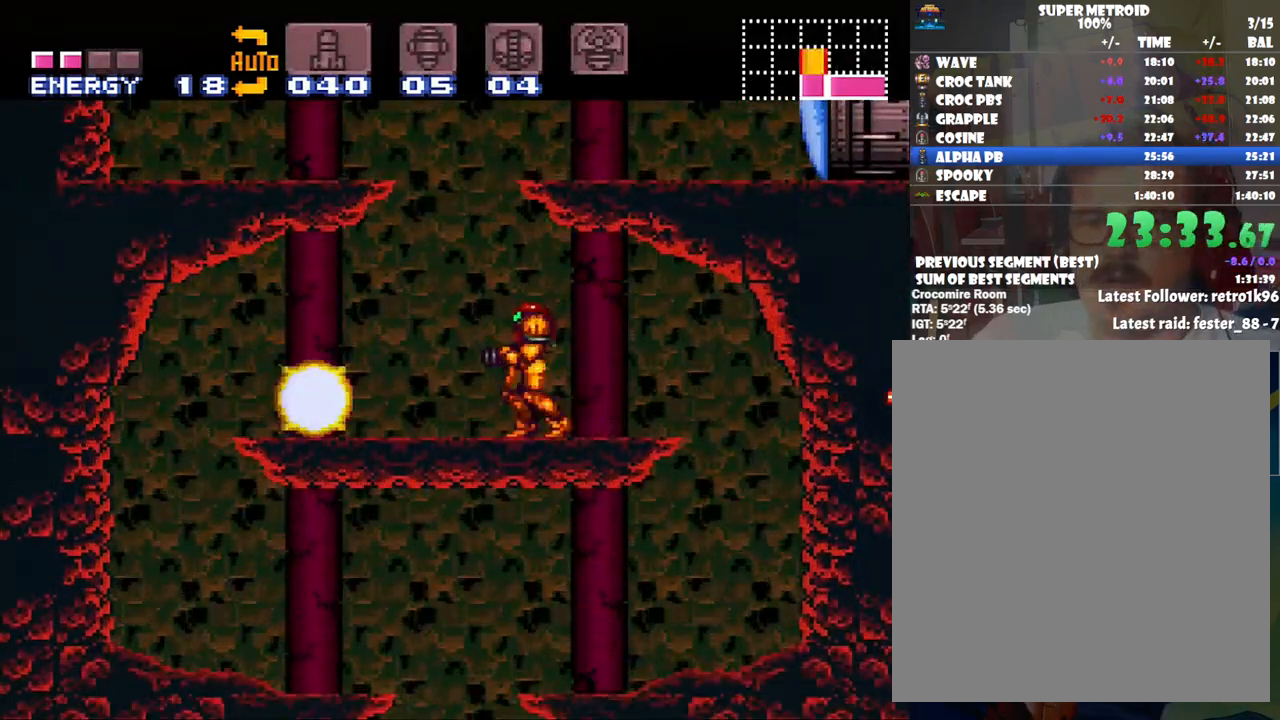
{"buttons": ["A", "DPAD_RIGHT"], "events": [[33, "A", "down"], [33, "DPAD_LEFT", "down"], [350, "DPAD_LEFT", "up"], [450, "DPAD_RIGHT", "down"]]}
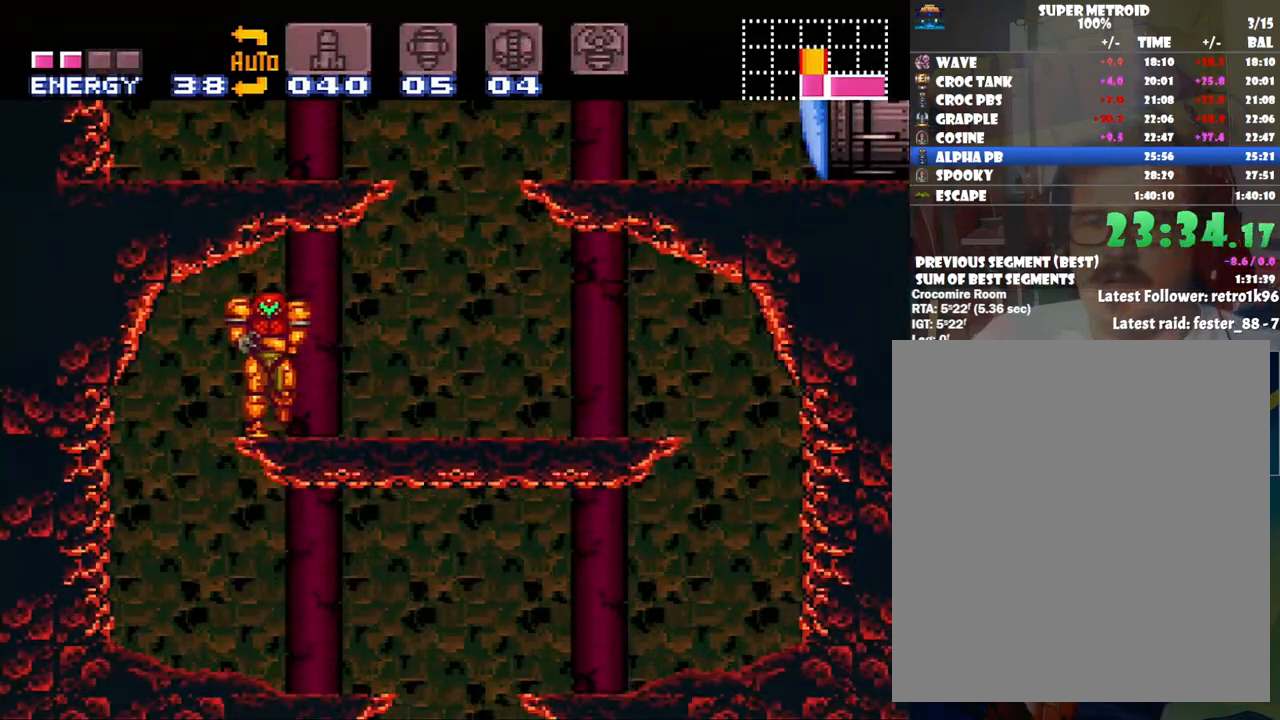
{"buttons": ["A", "B", "DPAD_RIGHT"], "events": [[283, "B", "down"]]}
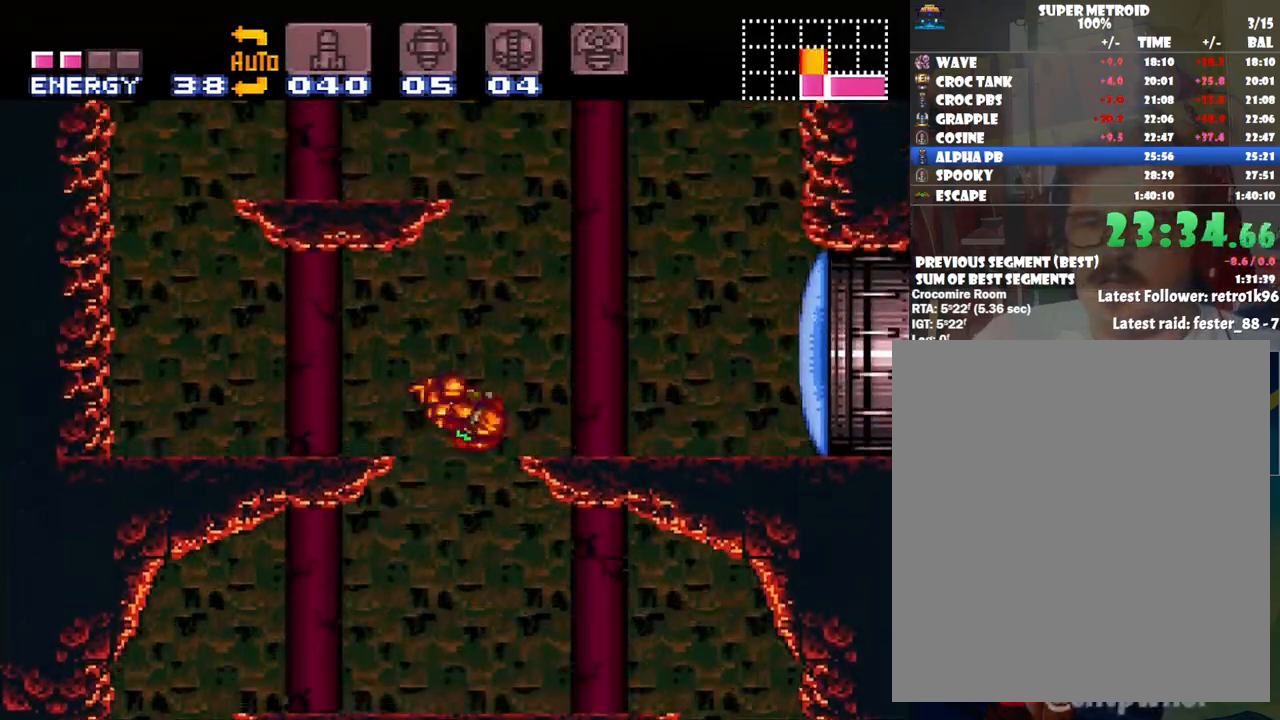
{"buttons": ["DPAD_RIGHT"], "events": [[67, "B", "up"], [167, "A", "up"]]}
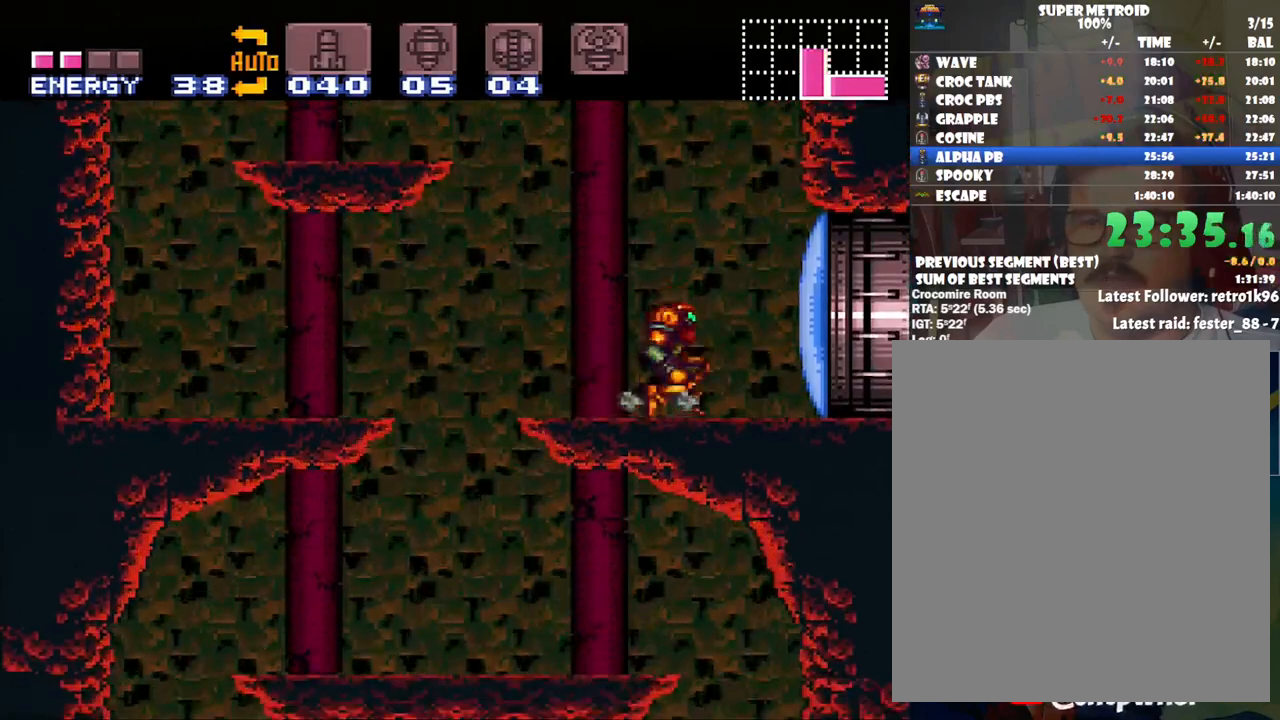
{"buttons": ["B", "DPAD_LEFT"], "events": [[17, "B", "down"], [67, "DPAD_RIGHT", "up"], [217, "DPAD_LEFT", "down"], [350, "DPAD_UP", "down"], [383, "DPAD_UP", "up"]]}
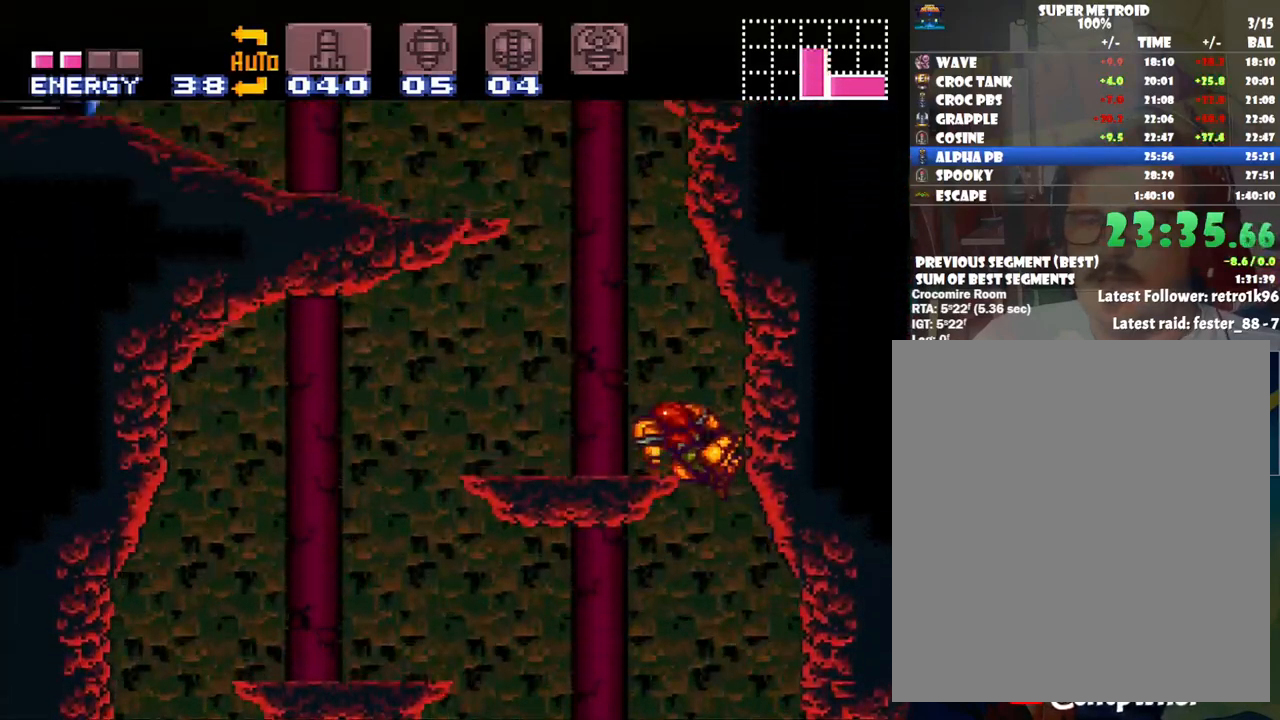
{"buttons": ["B"], "events": [[100, "B", "up"], [267, "DPAD_LEFT", "up"], [383, "B", "down"]]}
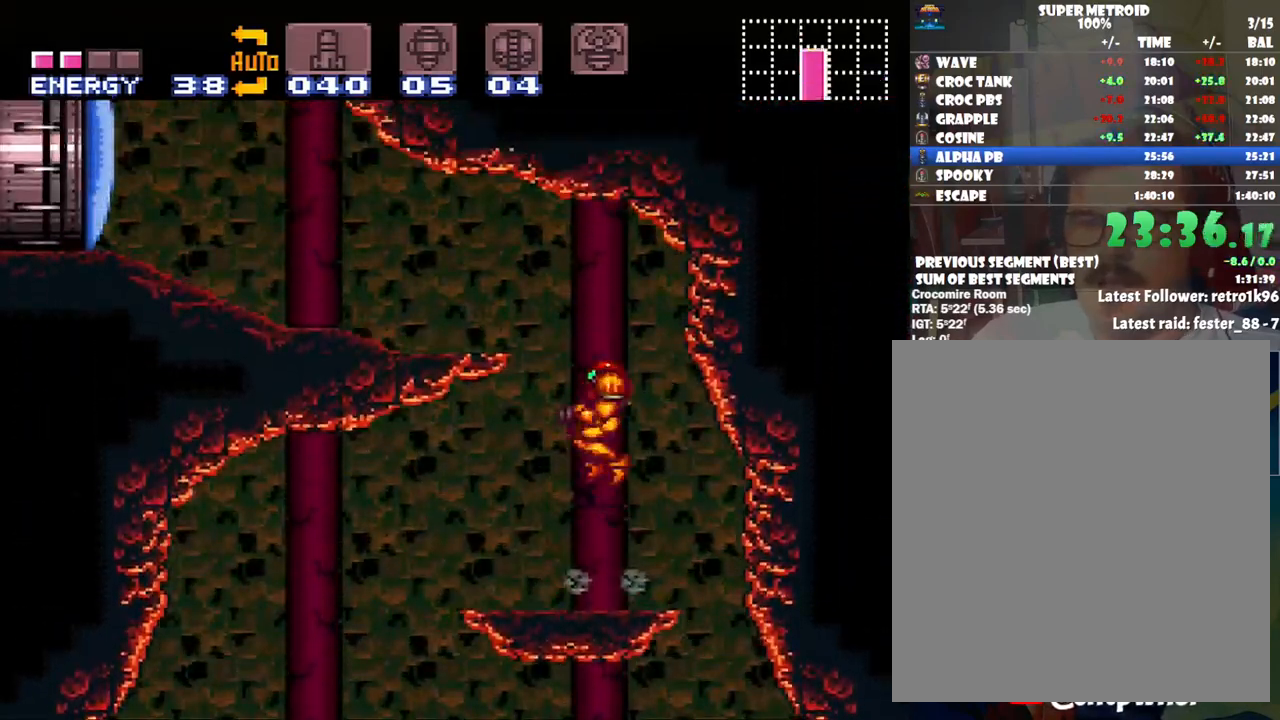
{"buttons": ["A", "DPAD_LEFT"], "events": [[17, "DPAD_LEFT", "down"], [250, "Y", "down"], [317, "Y", "up"], [350, "B", "up"], [417, "A", "down"]]}
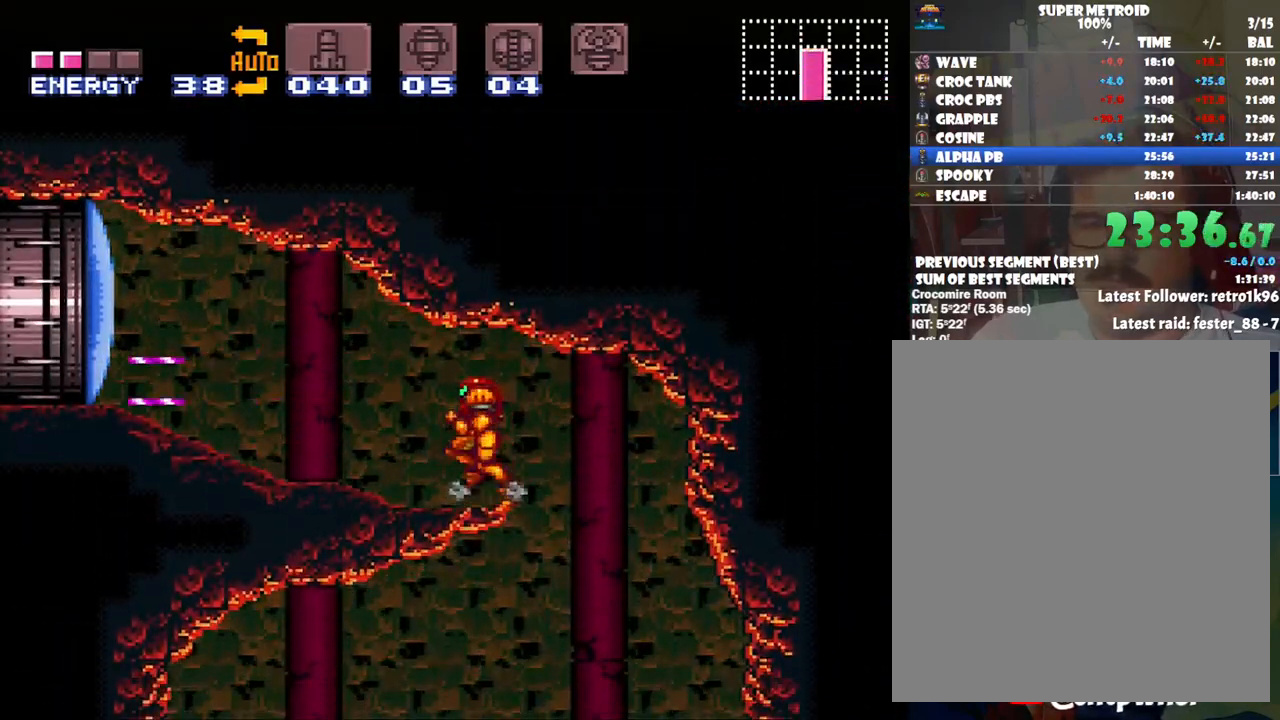
{"buttons": ["A", "DPAD_LEFT"], "events": []}
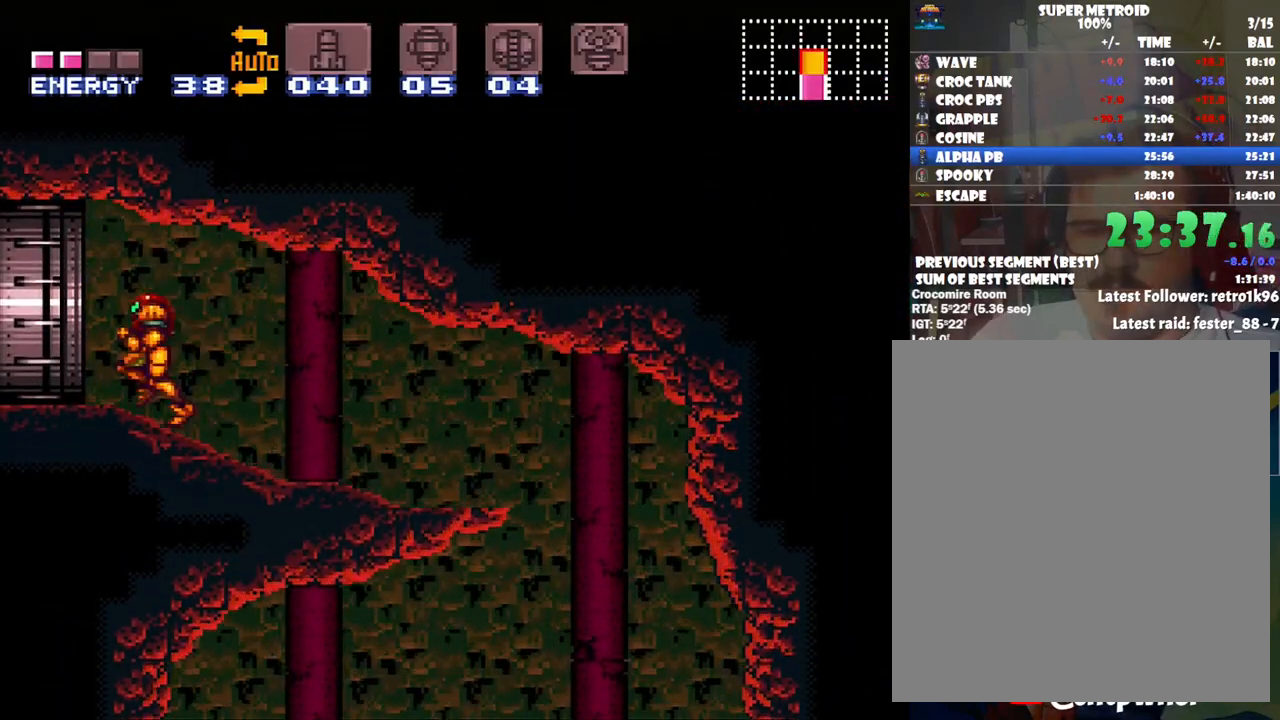
{"buttons": [], "events": [[267, "A", "up"], [267, "DPAD_LEFT", "up"]]}
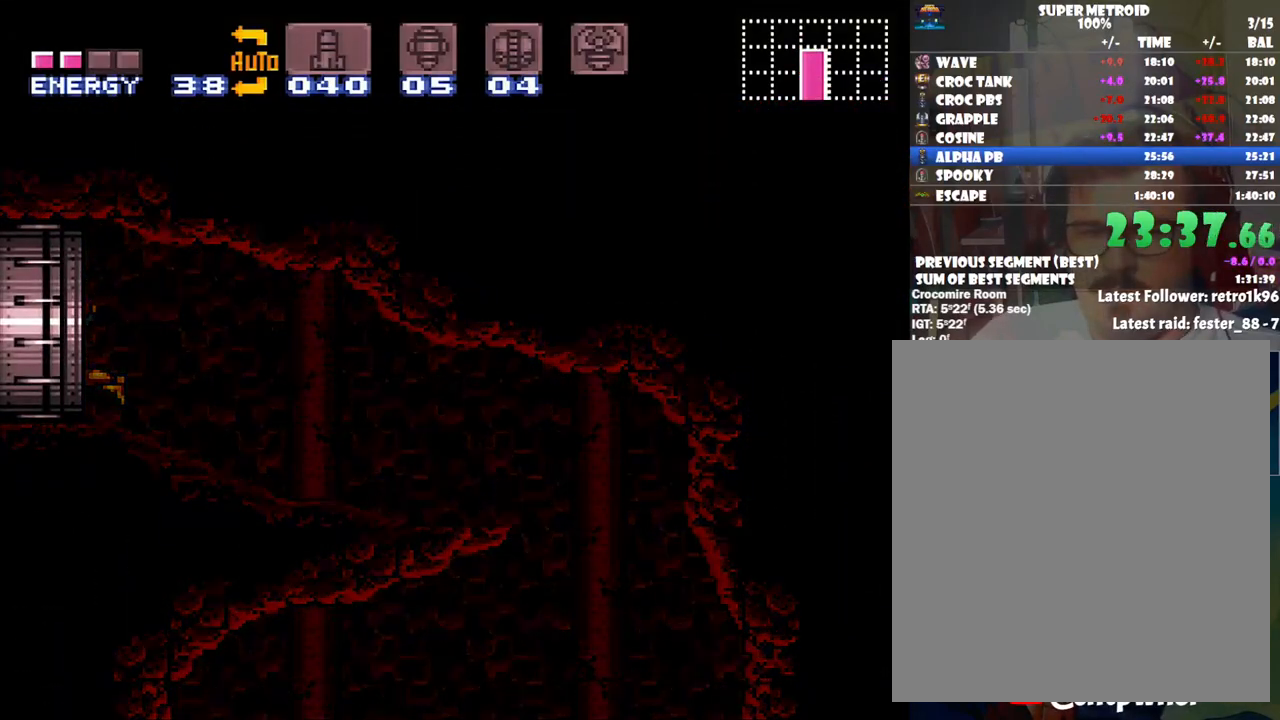
{"buttons": [], "events": []}
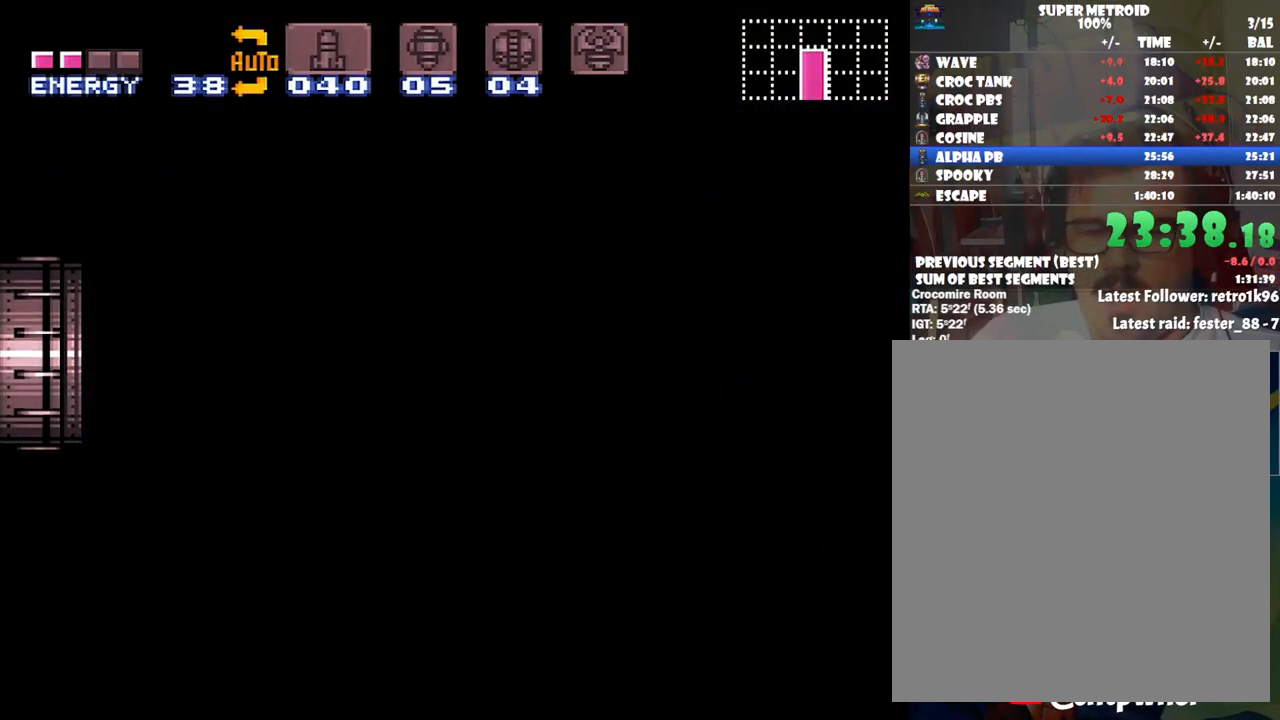
{"buttons": [], "events": []}
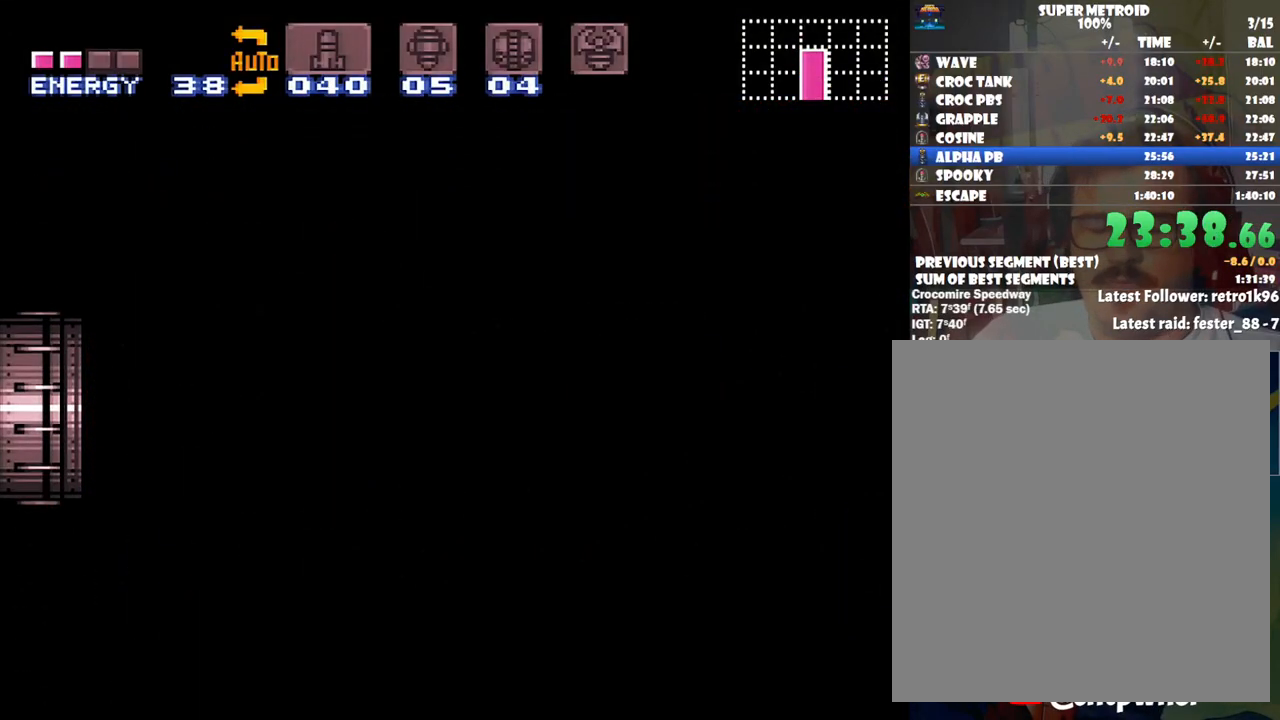
{"buttons": [], "events": []}
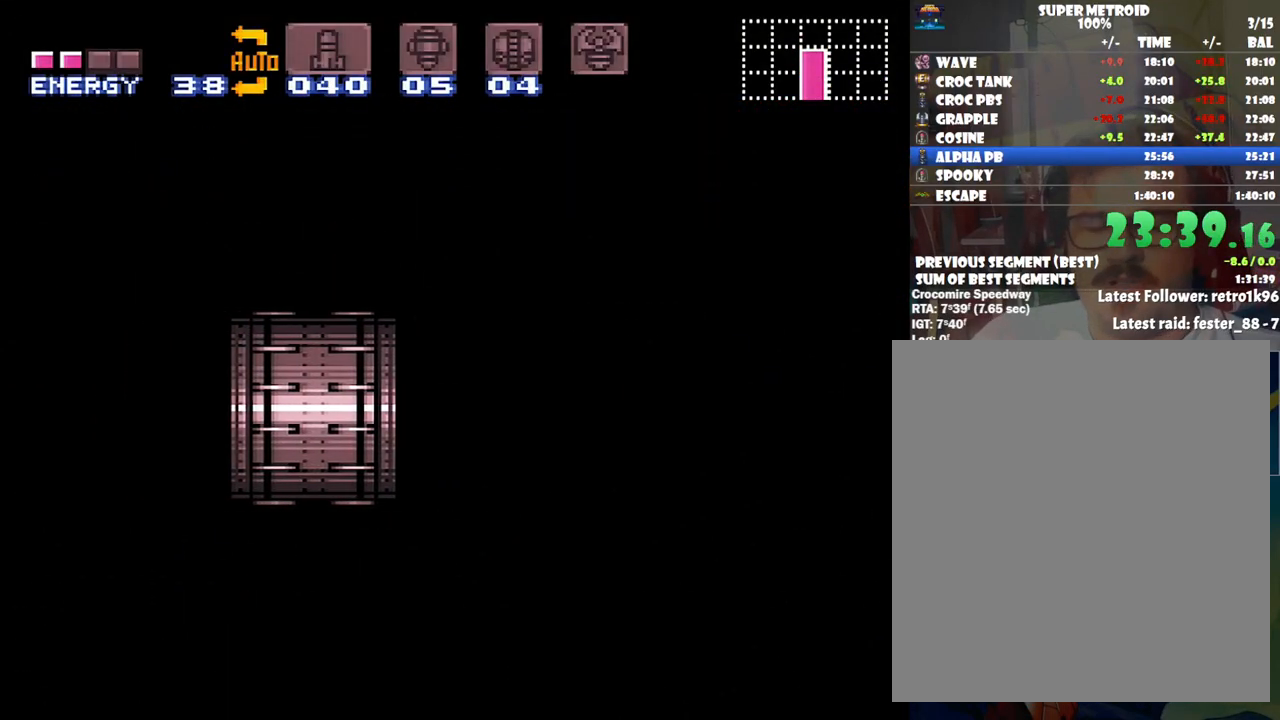
{"buttons": [], "events": []}
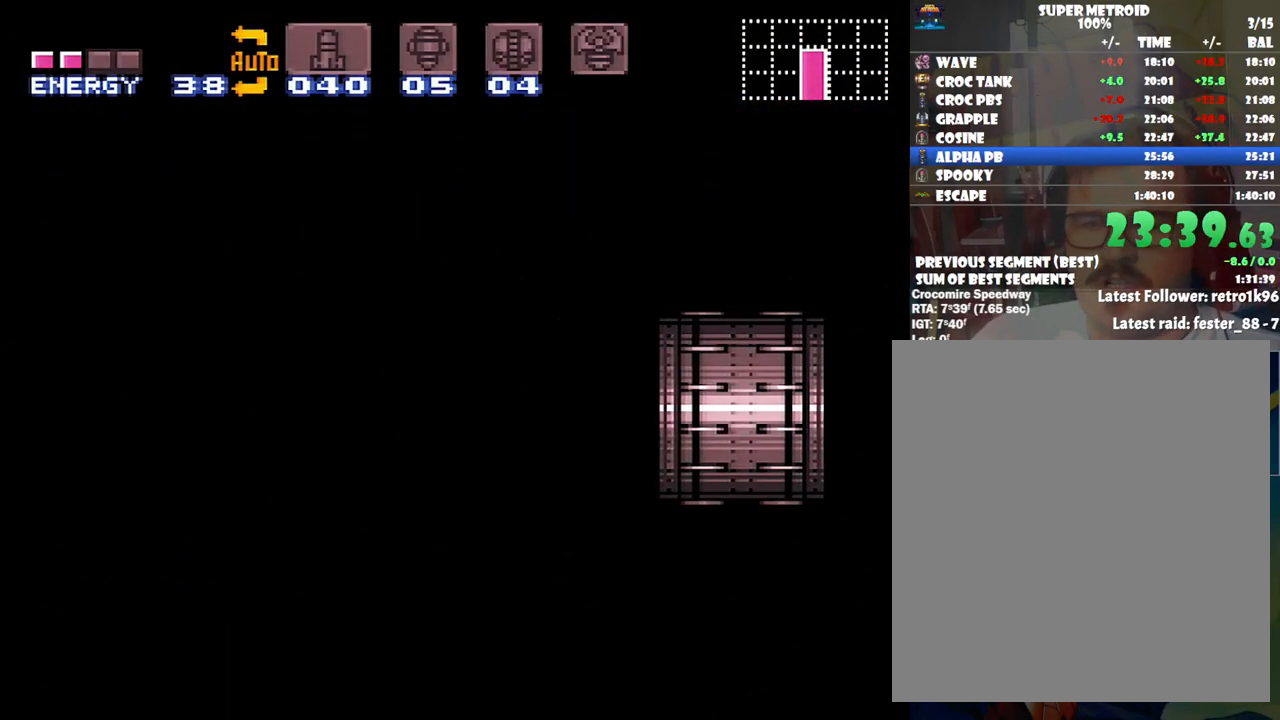
{"buttons": [], "events": []}
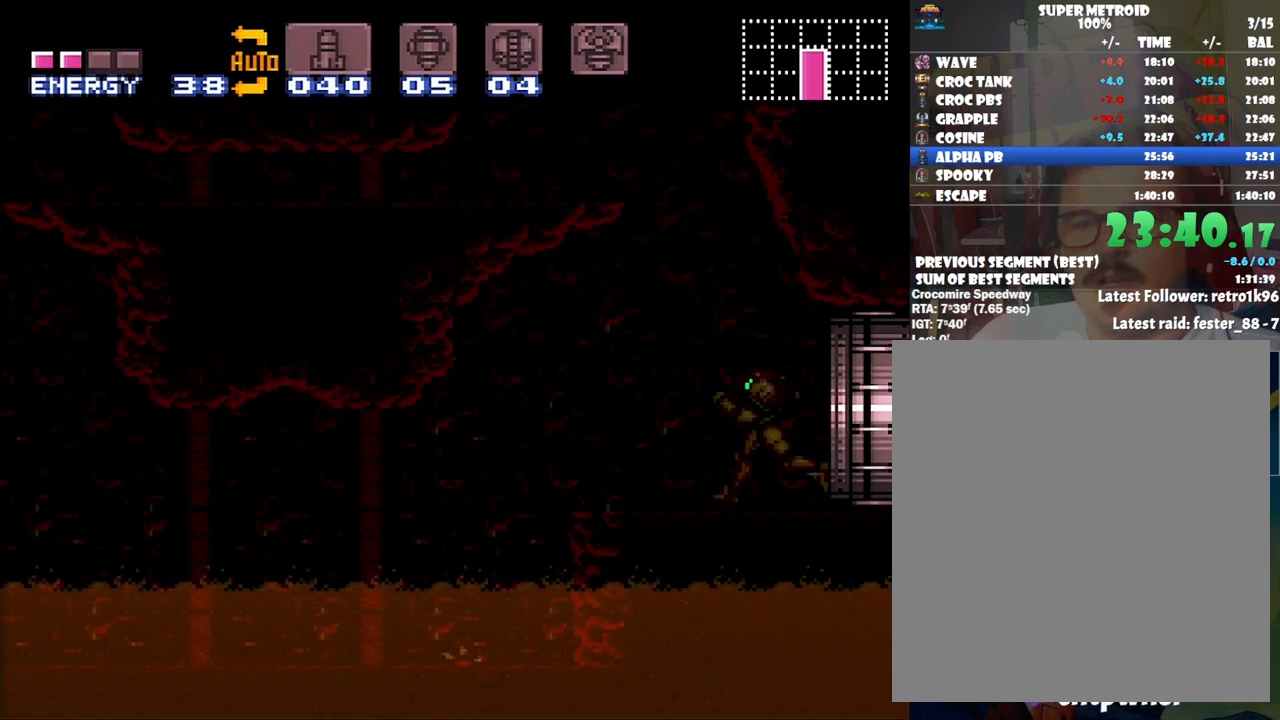
{"buttons": ["DPAD_RIGHT"], "events": [[450, "DPAD_RIGHT", "down"]]}